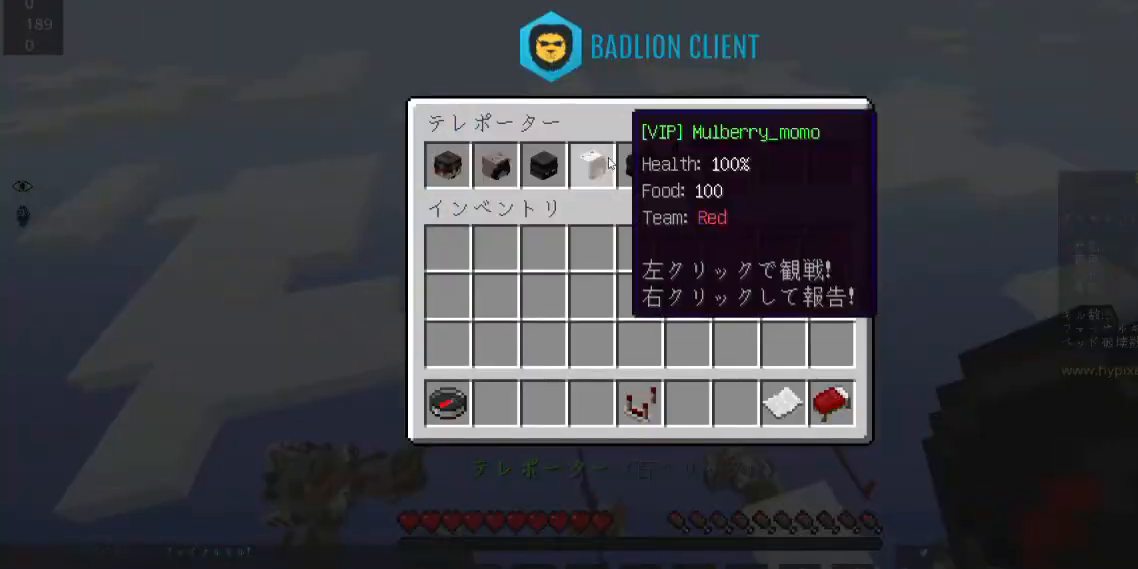
Gameplay with keyboard and mouse; each line is a JSON object with the keys and mouse buttons held at the frame after it. "events" lists presses ("down") and releases ("up") of "a", "d", "s", "space", "w", "mouse_left" and "mouse_right" between this image and that frame as [ms after this image, input, new state], when the widget could be followed in between. "mouse_left", "mouse_right" = the "left", "right" buttons of the "mouse" list. No other keys are recorded. Fast repeated clicks can show as one long hold. Mouse movement is not recorded.
{"keys": ["w"], "mouse": [], "events": [[500, "w", "down"]]}
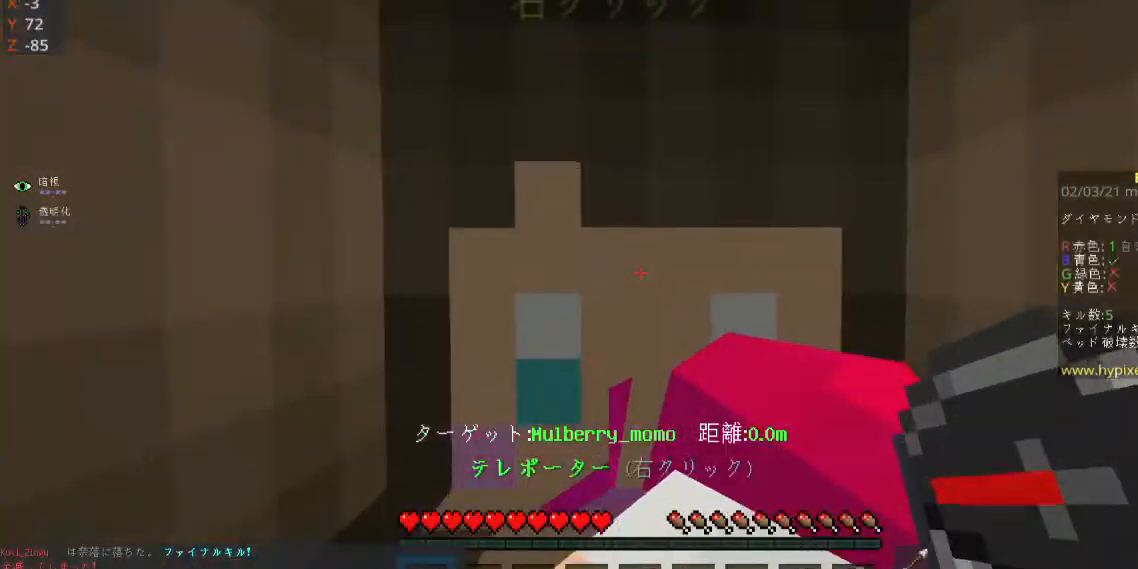
{"keys": ["w"], "mouse": [], "events": []}
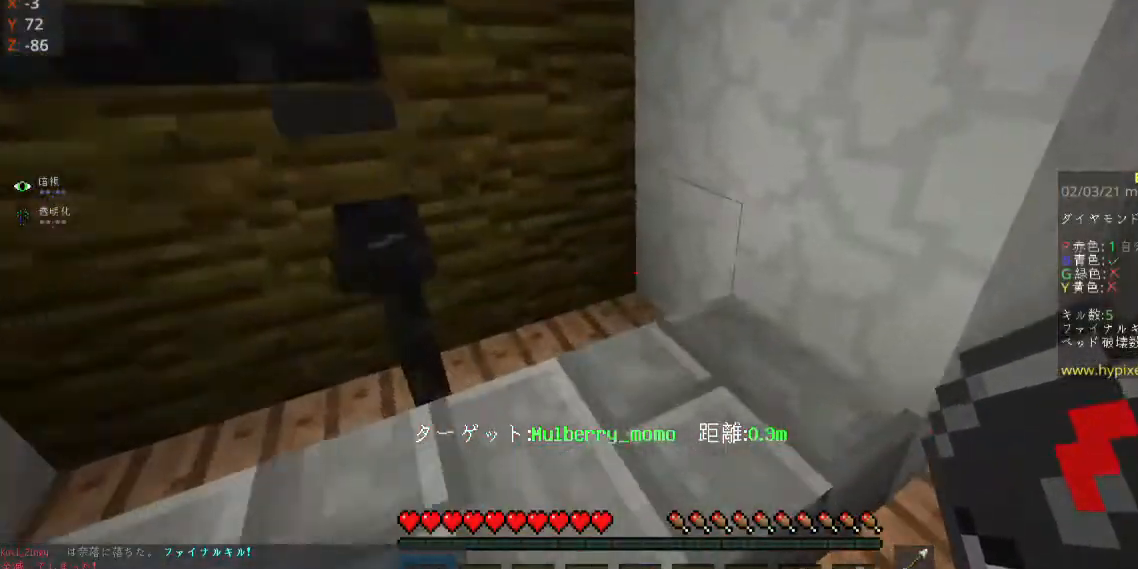
{"keys": ["a"], "mouse": [], "events": [[33, "a", "down"], [100, "w", "up"]]}
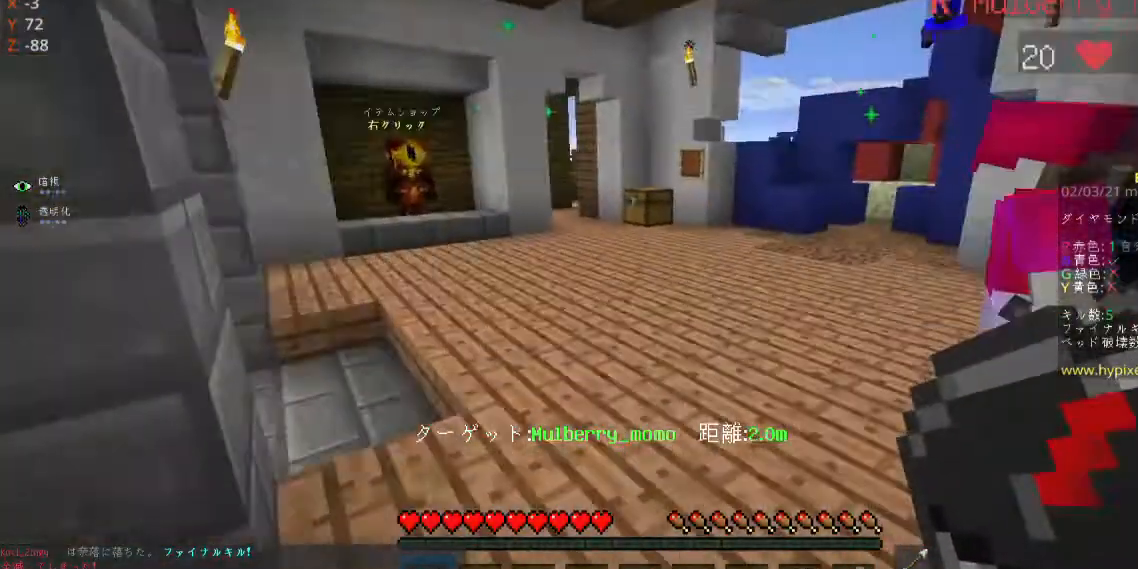
{"keys": ["a"], "mouse": [], "events": []}
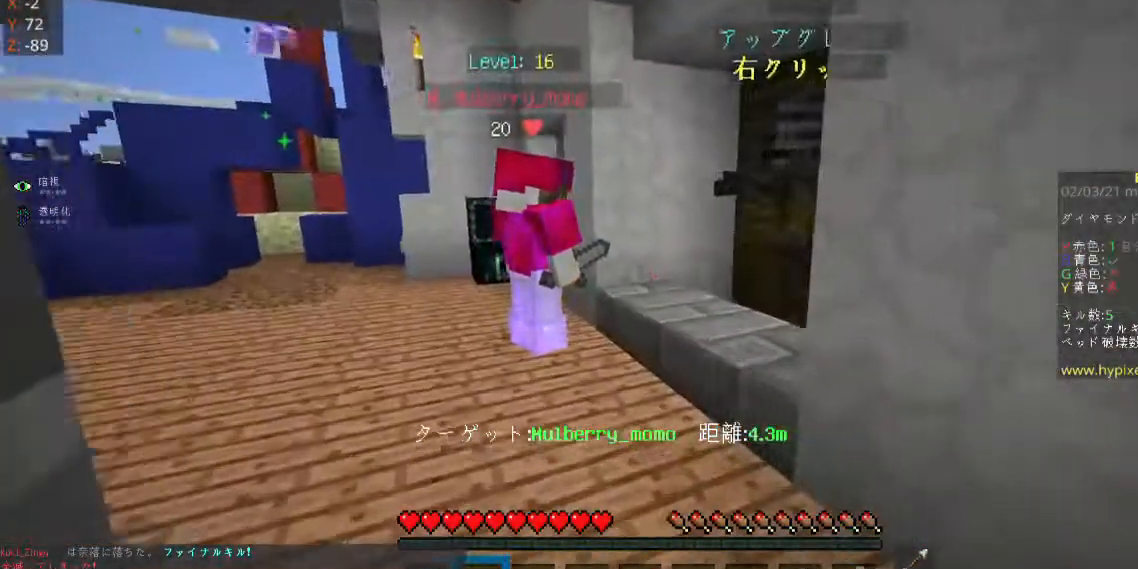
{"keys": ["a"], "mouse": [], "events": []}
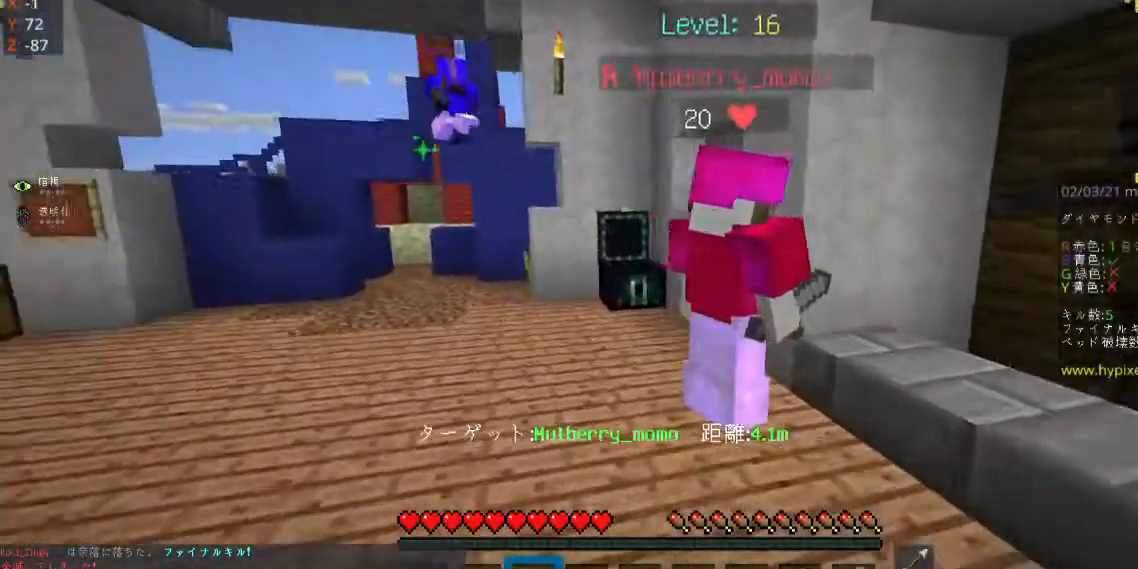
{"keys": [], "mouse": [], "events": [[300, "a", "up"]]}
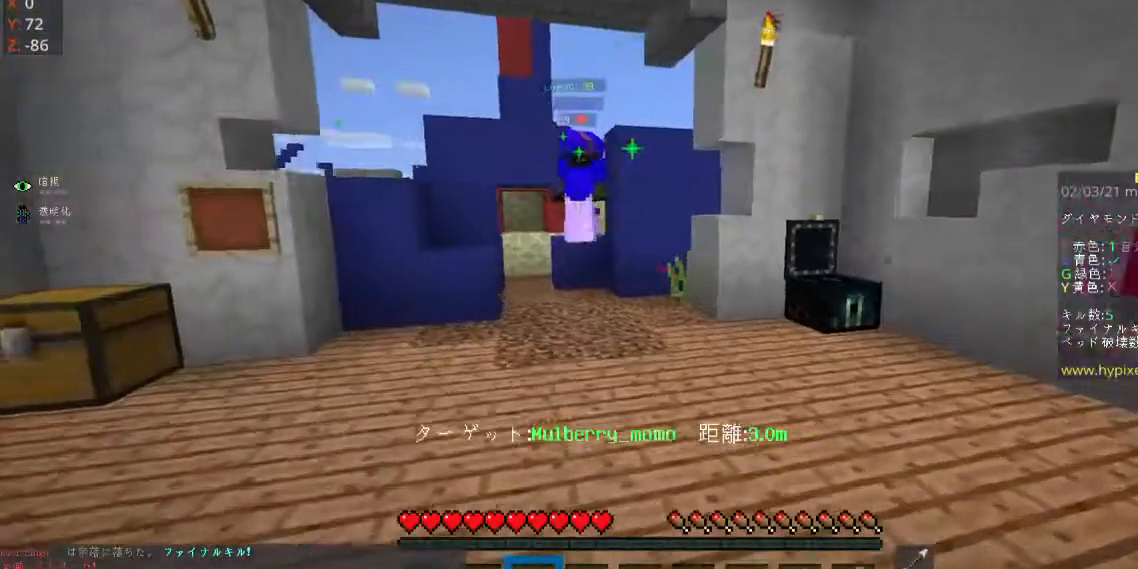
{"keys": [], "mouse": [], "events": []}
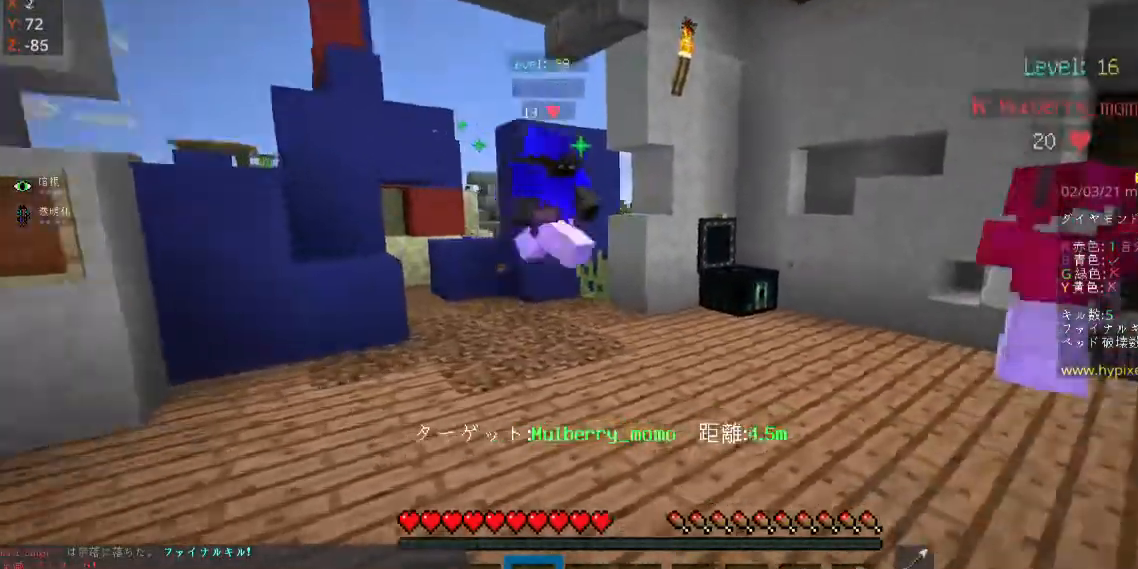
{"keys": [], "mouse": ["left"], "events": [[200, "w", "down"], [300, "mouse_left", "down"], [400, "w", "up"]]}
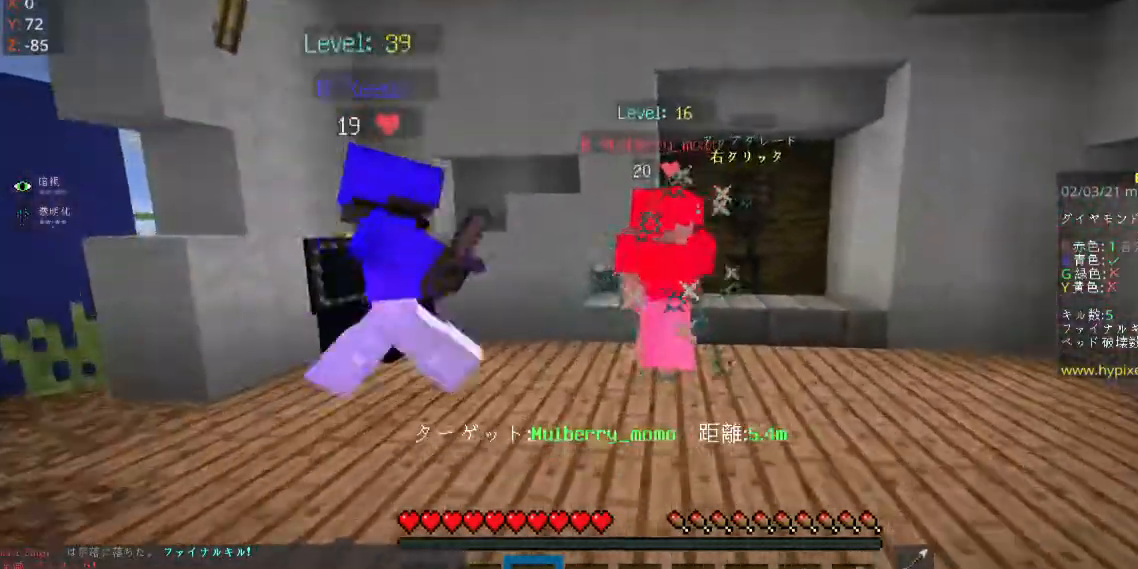
{"keys": [], "mouse": ["left"], "events": [[33, "d", "down"], [300, "d", "up"]]}
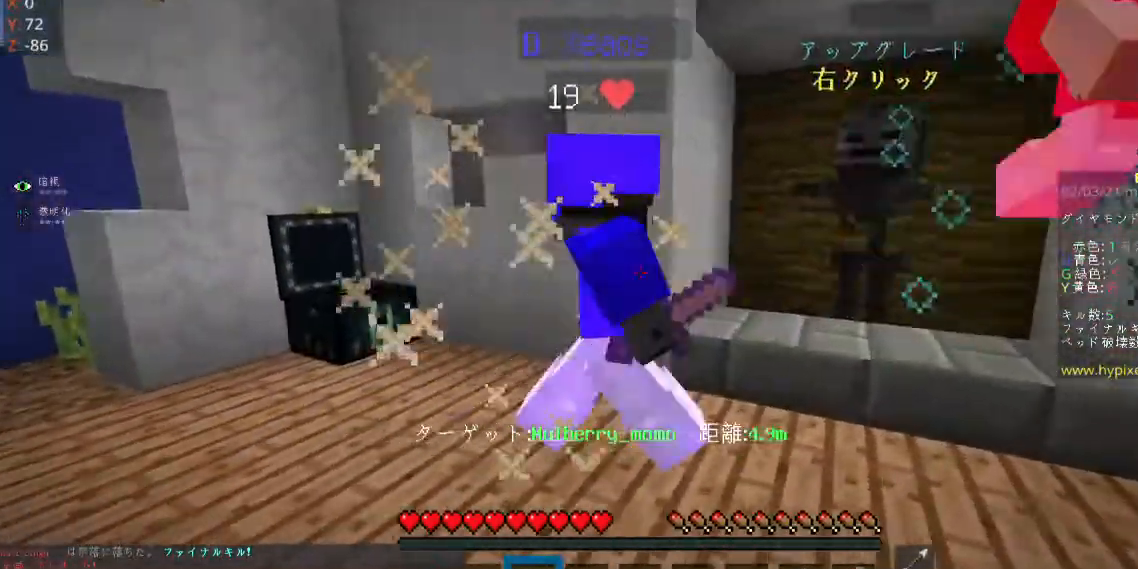
{"keys": [], "mouse": [], "events": [[400, "mouse_left", "up"]]}
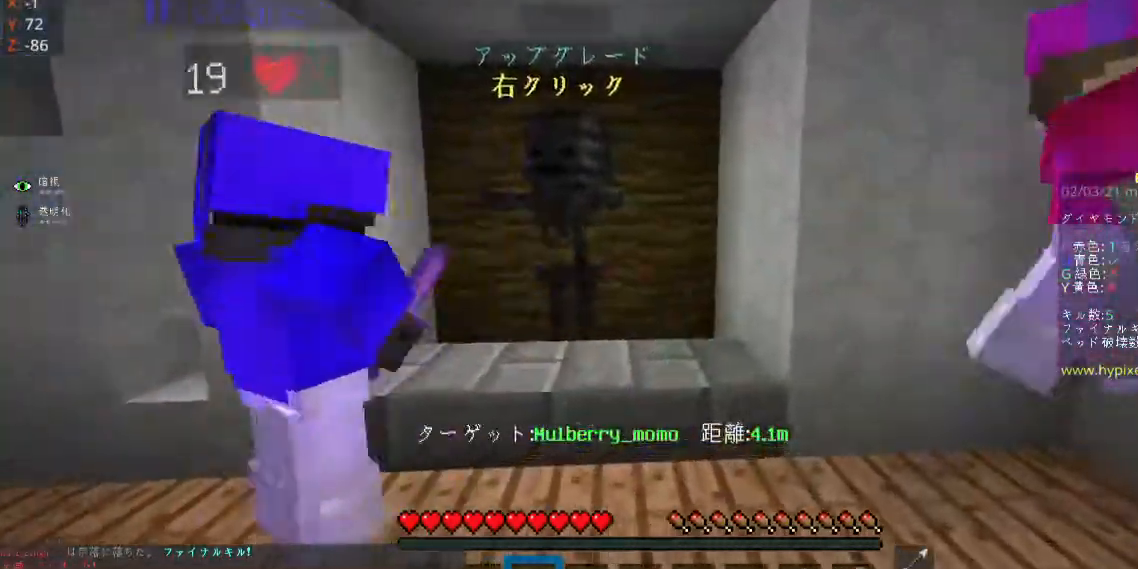
{"keys": ["s"], "mouse": [], "events": [[267, "s", "down"]]}
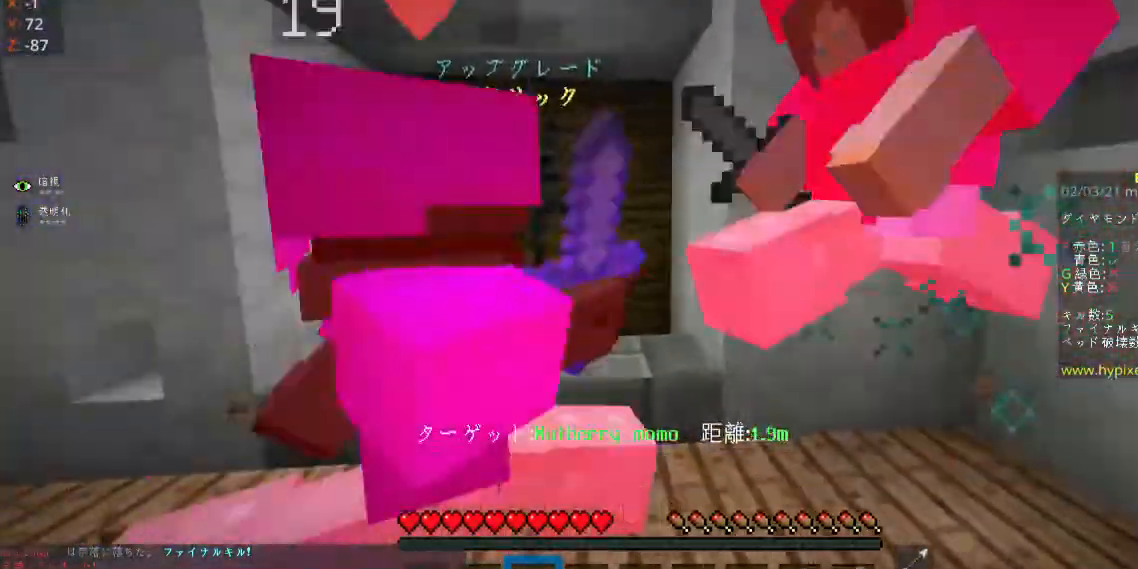
{"keys": ["w"], "mouse": [], "events": [[500, "s", "up"], [500, "w", "down"]]}
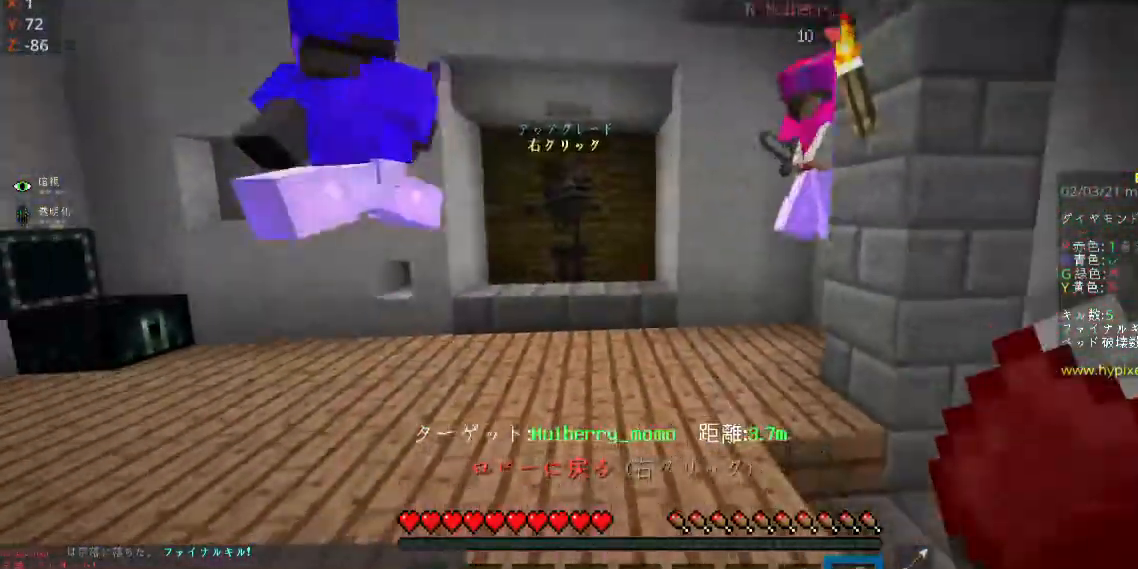
{"keys": [], "mouse": [], "events": [[167, "w", "up"]]}
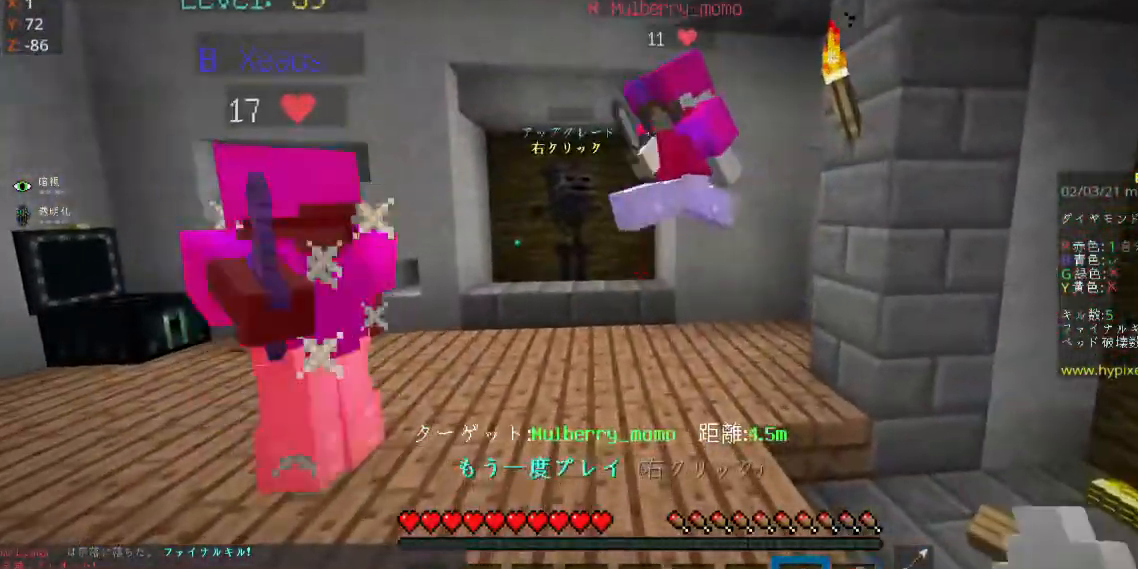
{"keys": [], "mouse": [], "events": [[300, "s", "down"], [500, "s", "up"]]}
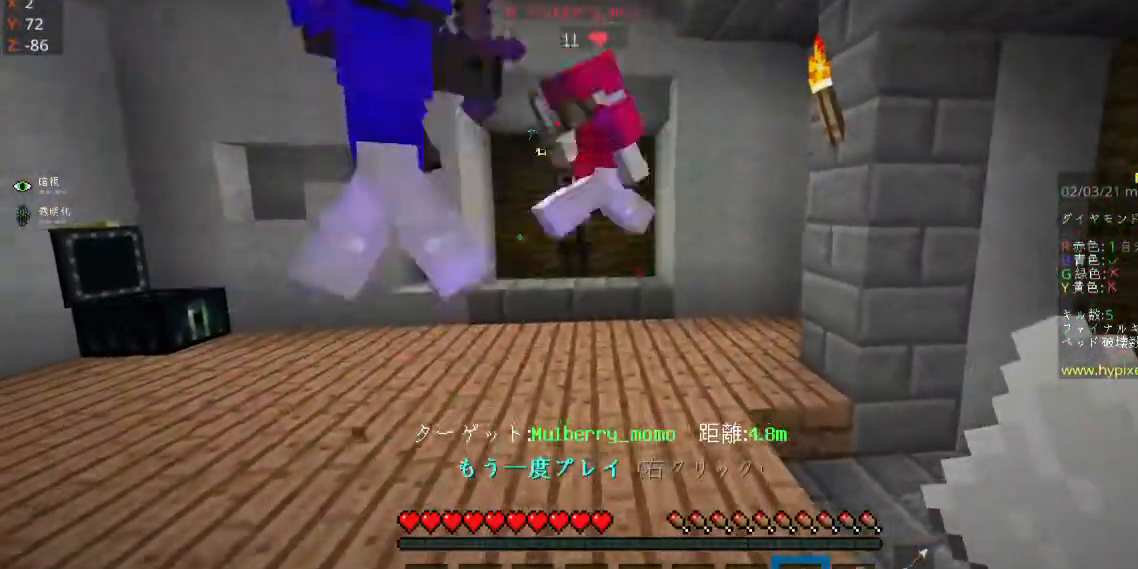
{"keys": [], "mouse": [], "events": [[367, "space", "down"], [500, "space", "up"]]}
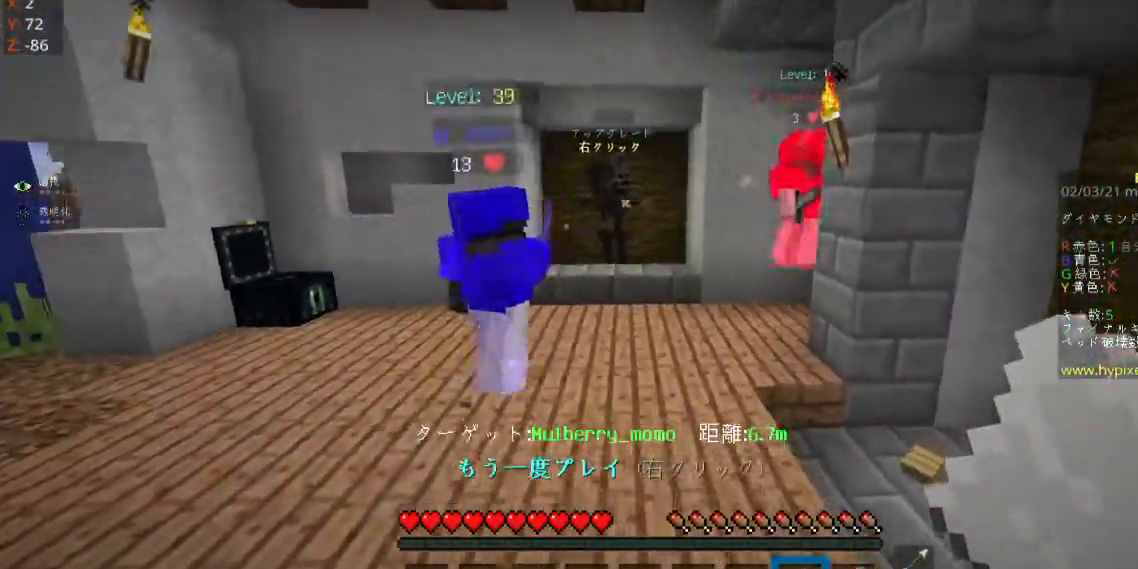
{"keys": [], "mouse": [], "events": [[67, "space", "down"], [200, "w", "down"], [267, "space", "up"], [500, "w", "up"]]}
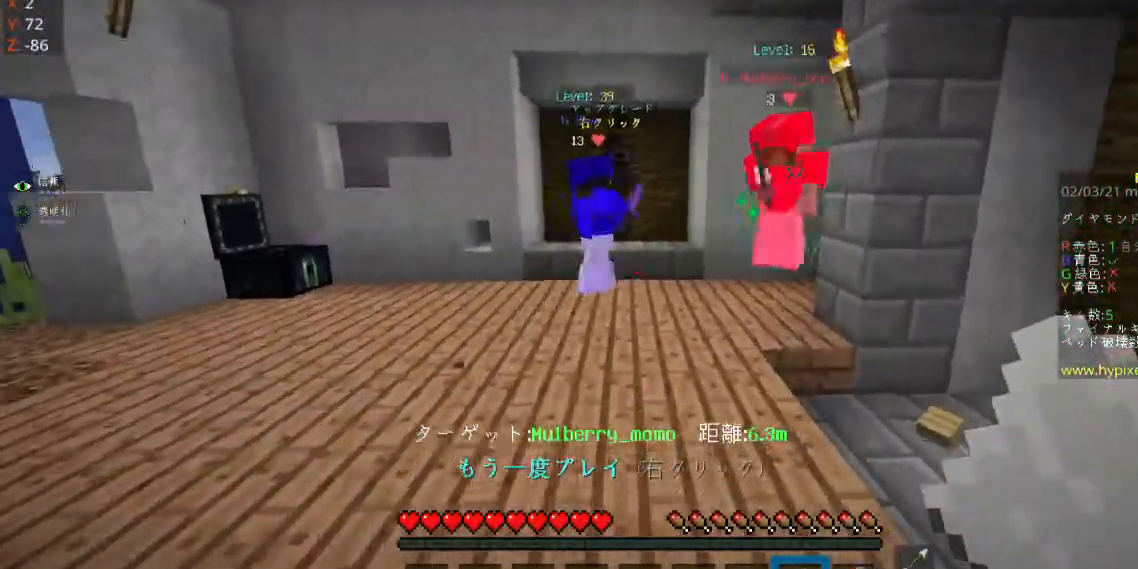
{"keys": [], "mouse": [], "events": []}
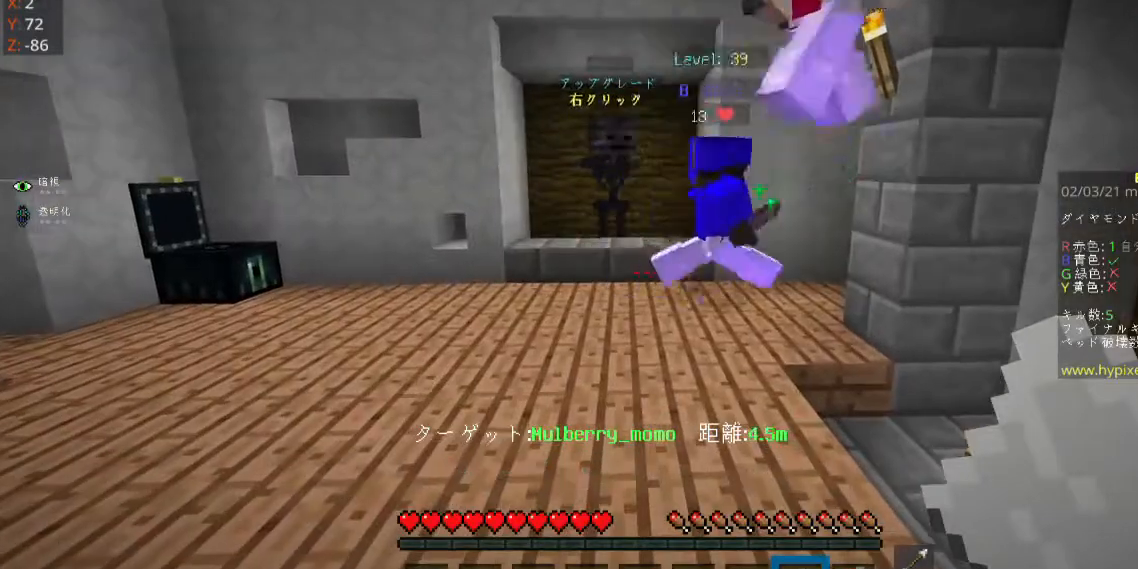
{"keys": [], "mouse": [], "events": []}
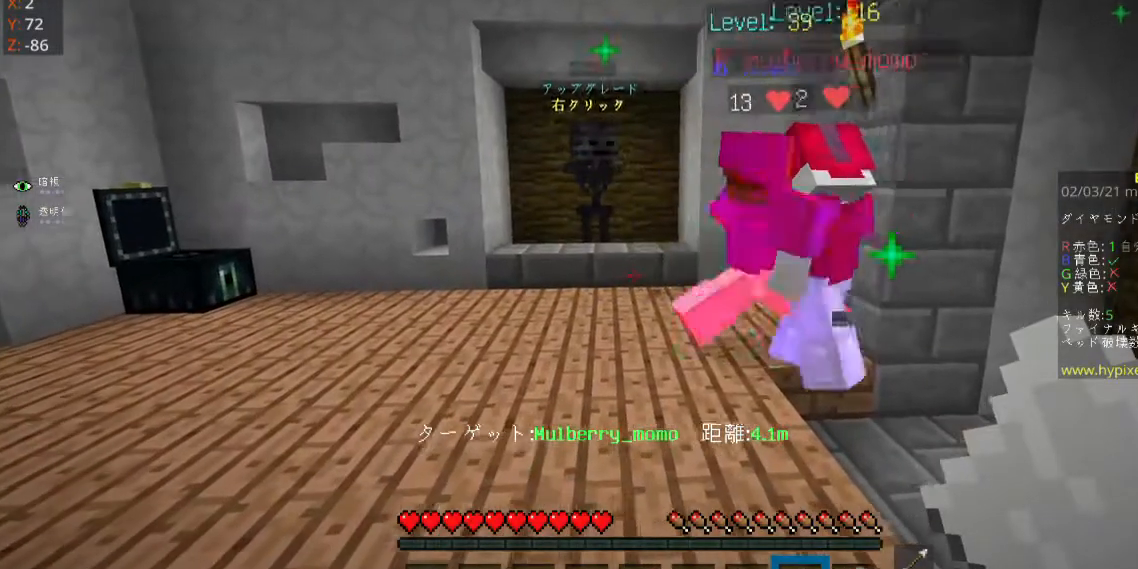
{"keys": [], "mouse": [], "events": []}
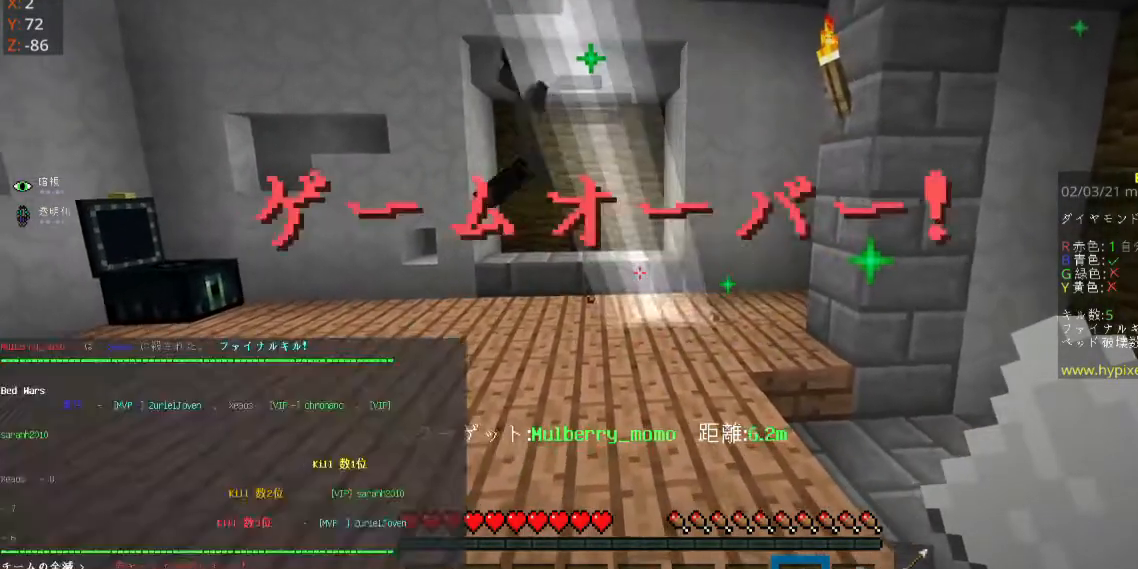
{"keys": [], "mouse": [], "events": []}
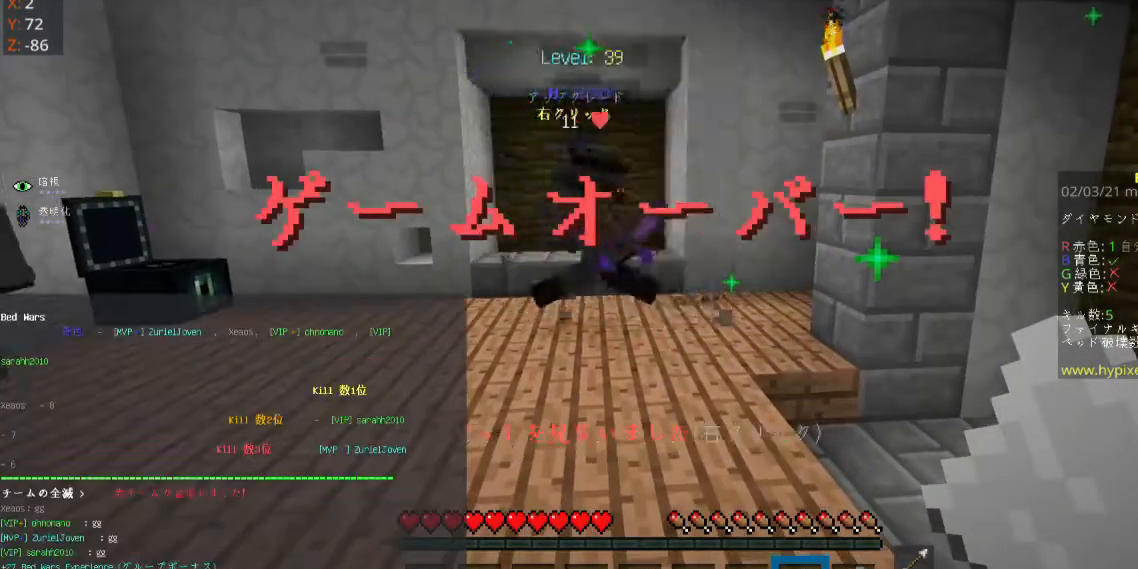
{"keys": [], "mouse": [], "events": [[167, "mouse_right", "down"], [333, "mouse_right", "up"]]}
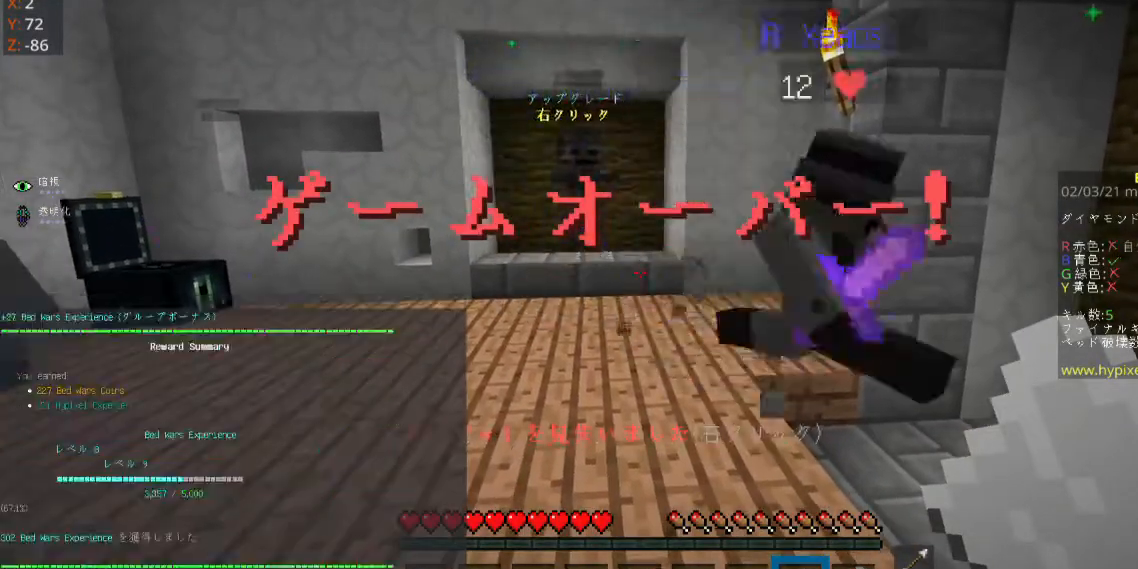
{"keys": [], "mouse": [], "events": []}
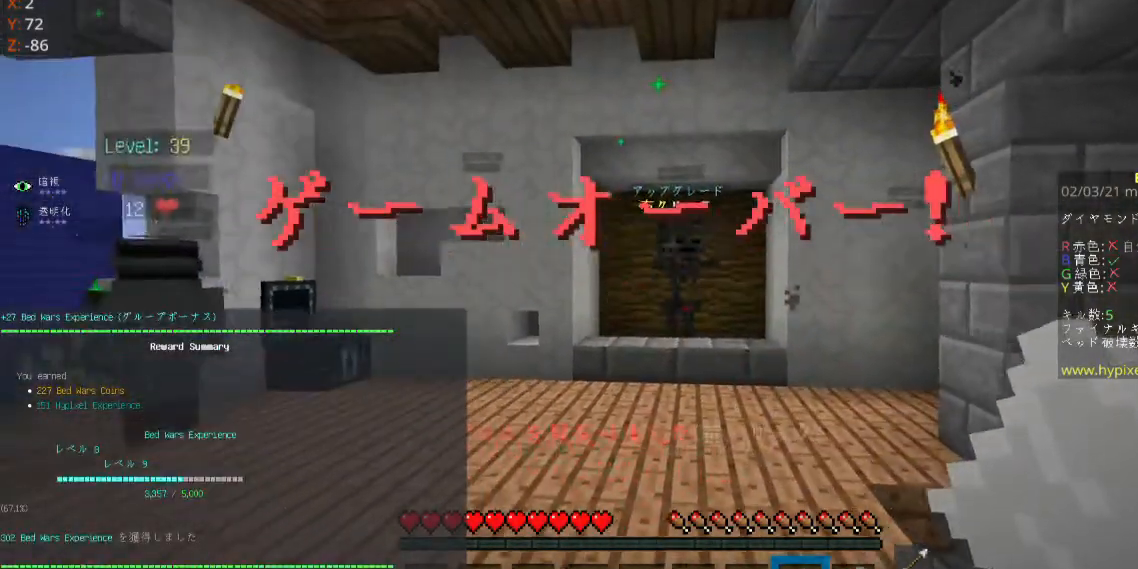
{"keys": [], "mouse": ["right"], "events": [[167, "mouse_right", "down"]]}
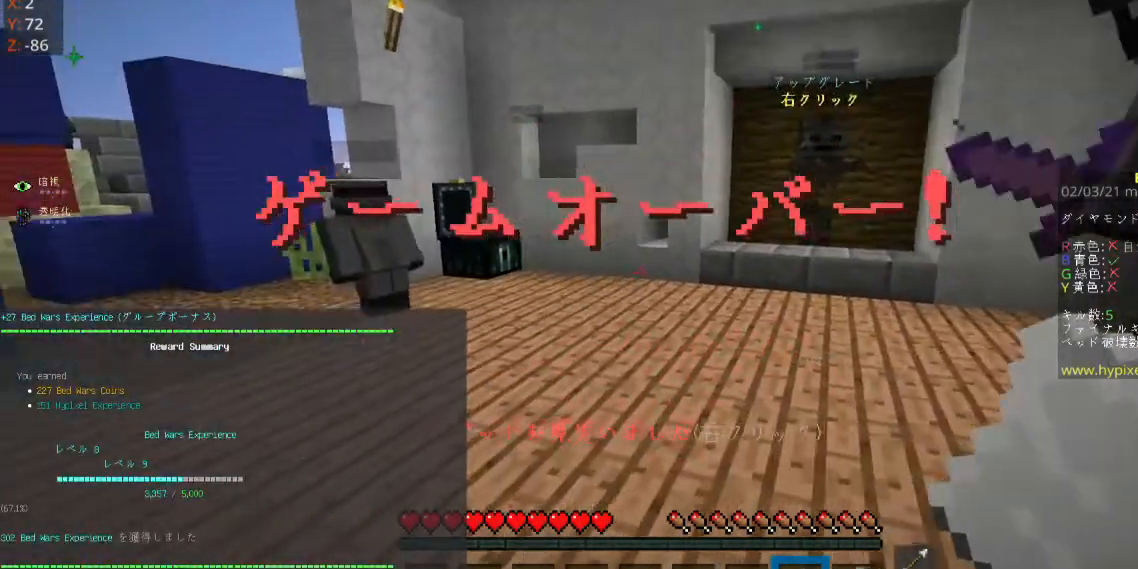
{"keys": ["w"], "mouse": ["right"], "events": [[33, "mouse_right", "up"], [400, "mouse_right", "down"], [400, "w", "down"]]}
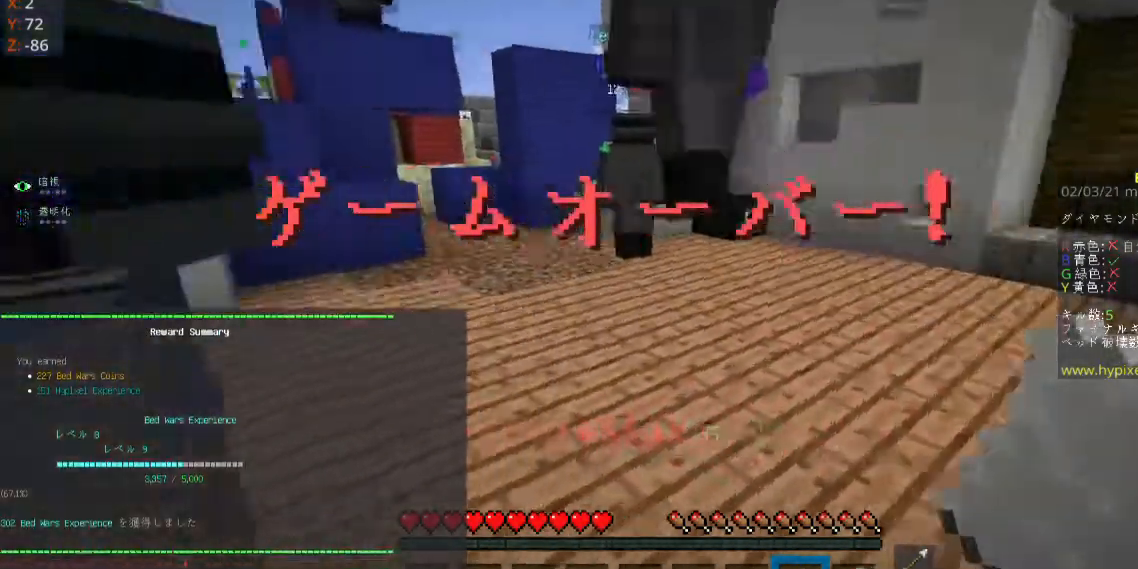
{"keys": ["w"], "mouse": [], "events": [[300, "mouse_right", "up"]]}